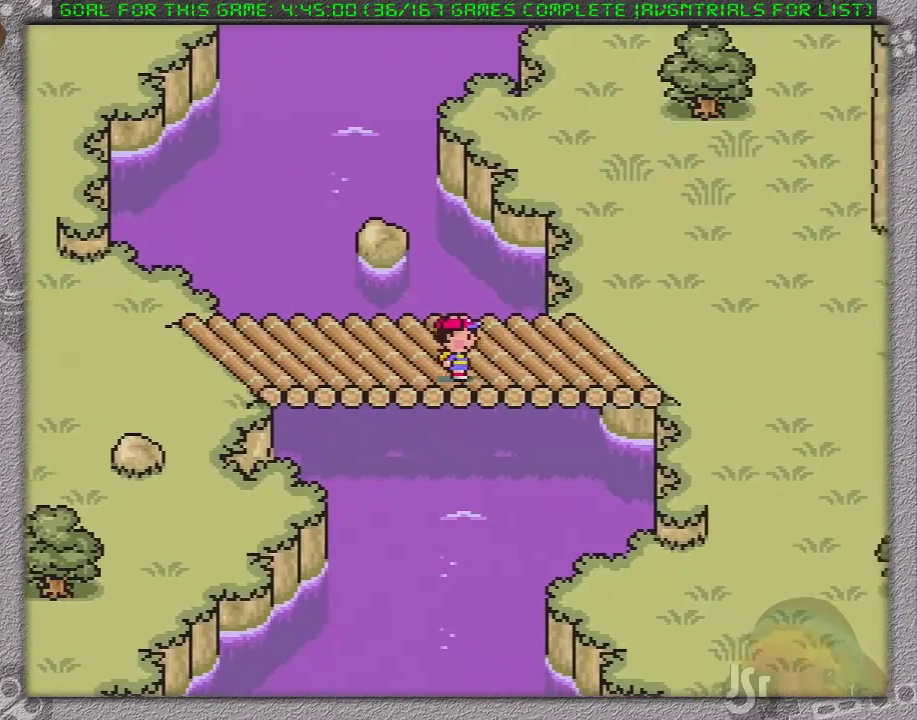
Gameplay with a controller (Nintendo layout); each line is a JSON object with the inputs held at the frame after it. "events" lists button and stick changes between this image and that frame as [ms after this image, input, new state], when the widget could be followed in between. Not read: L3 R3.
{"buttons": ["DPAD_UP", "DPAD_RIGHT"], "events": [[367, "DPAD_UP", "down"]]}
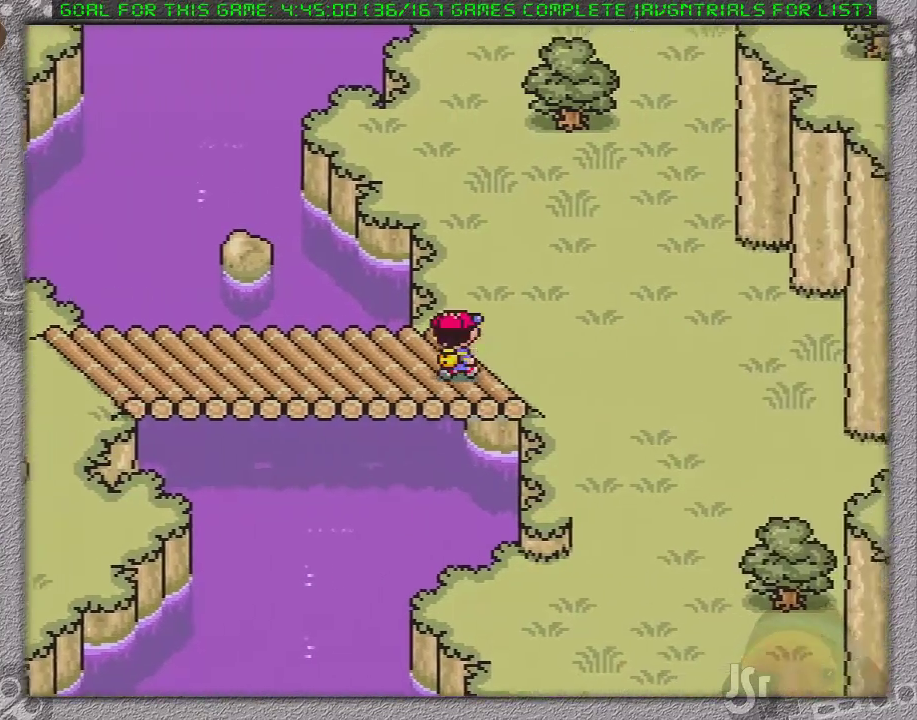
{"buttons": ["DPAD_UP", "DPAD_RIGHT"], "events": []}
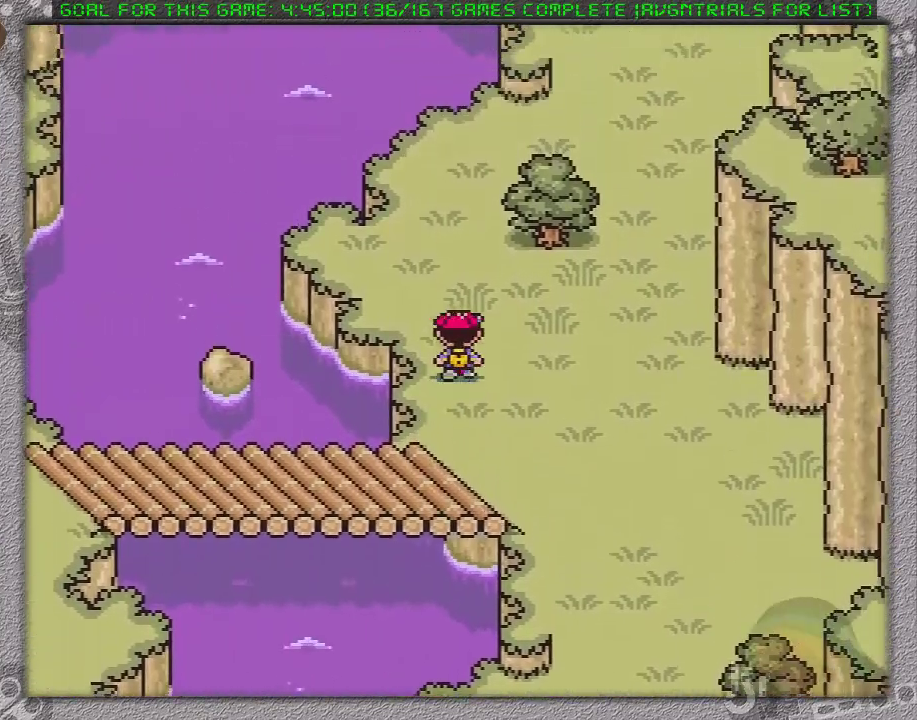
{"buttons": ["DPAD_UP", "DPAD_RIGHT"], "events": []}
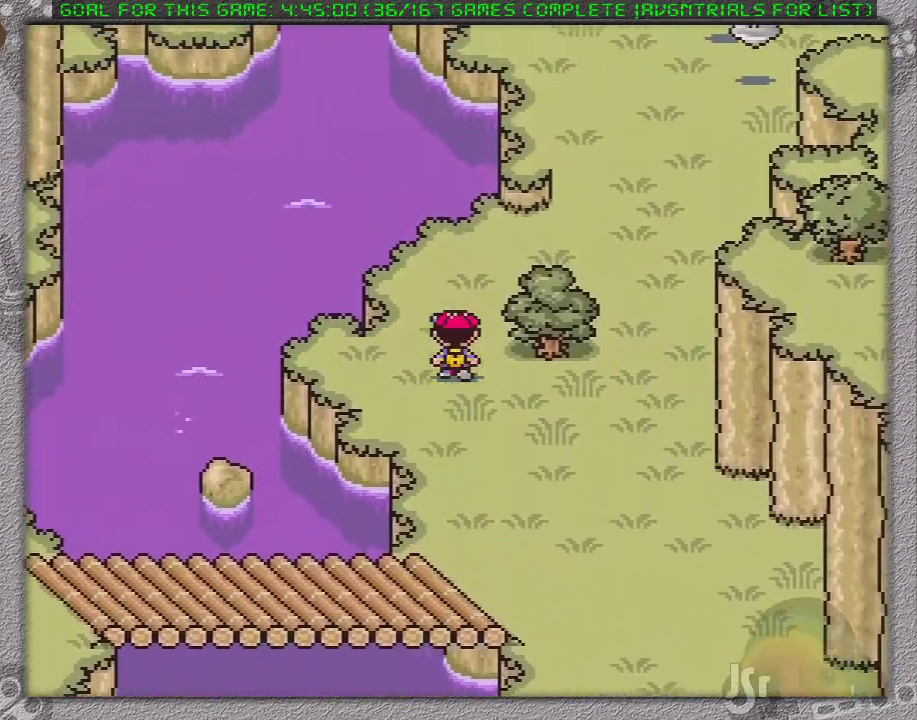
{"buttons": ["DPAD_DOWN"], "events": [[167, "DPAD_UP", "up"], [200, "DPAD_DOWN", "down"], [383, "DPAD_RIGHT", "up"]]}
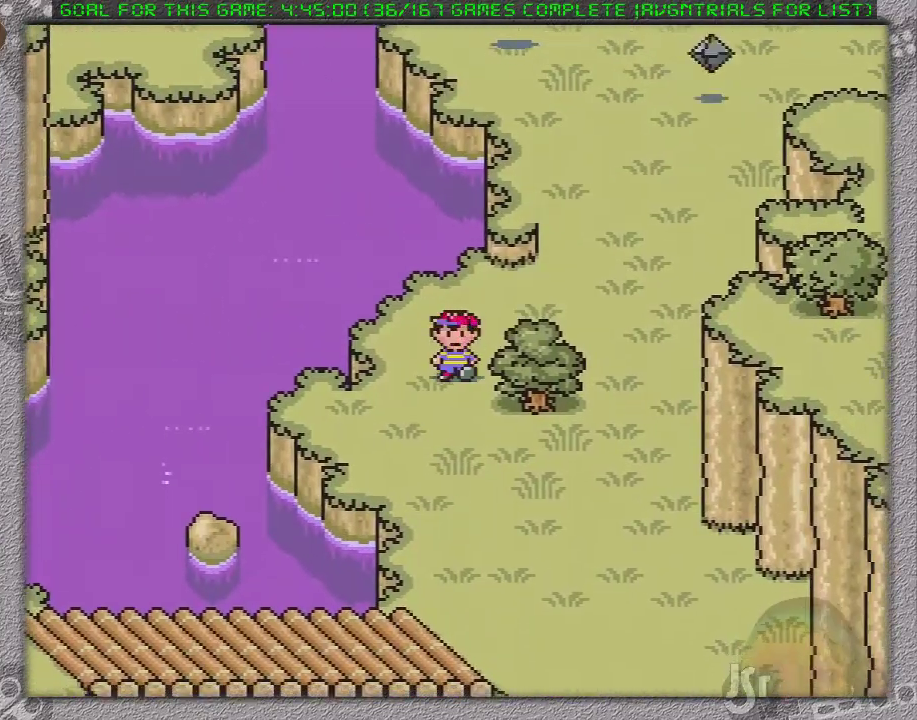
{"buttons": ["DPAD_DOWN"], "events": [[33, "DPAD_LEFT", "down"], [133, "DPAD_LEFT", "up"]]}
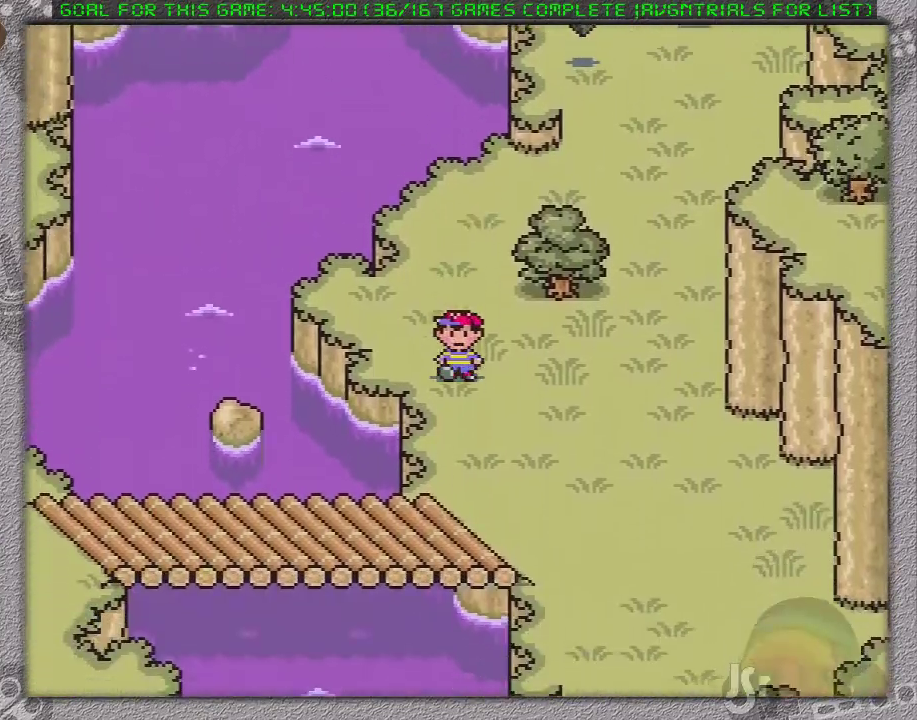
{"buttons": ["DPAD_DOWN", "DPAD_RIGHT"], "events": [[100, "DPAD_RIGHT", "down"]]}
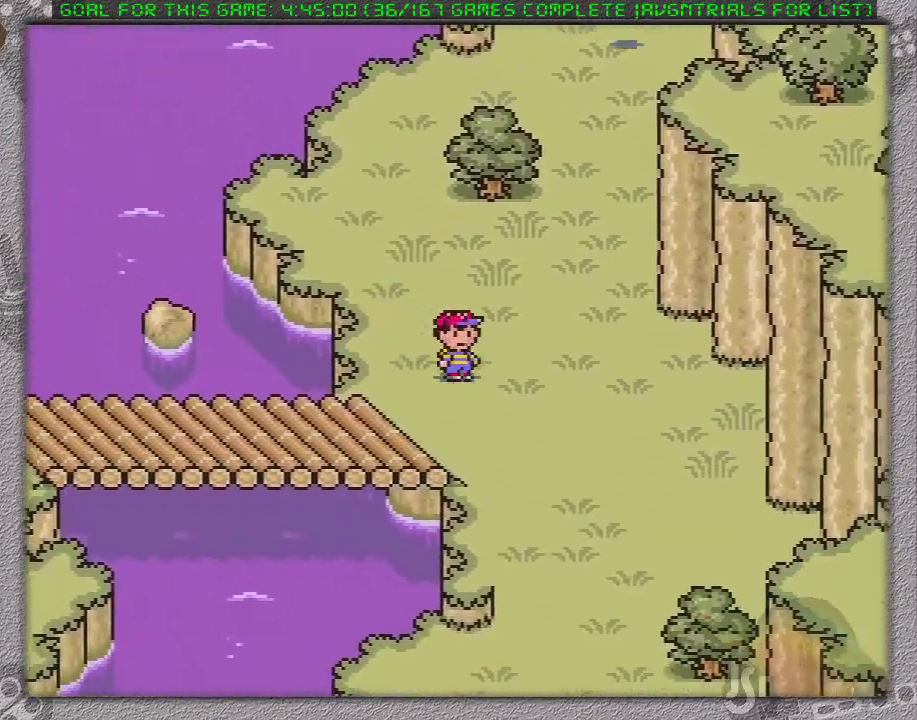
{"buttons": ["DPAD_DOWN", "DPAD_RIGHT"], "events": [[217, "DPAD_RIGHT", "up"], [417, "DPAD_RIGHT", "down"]]}
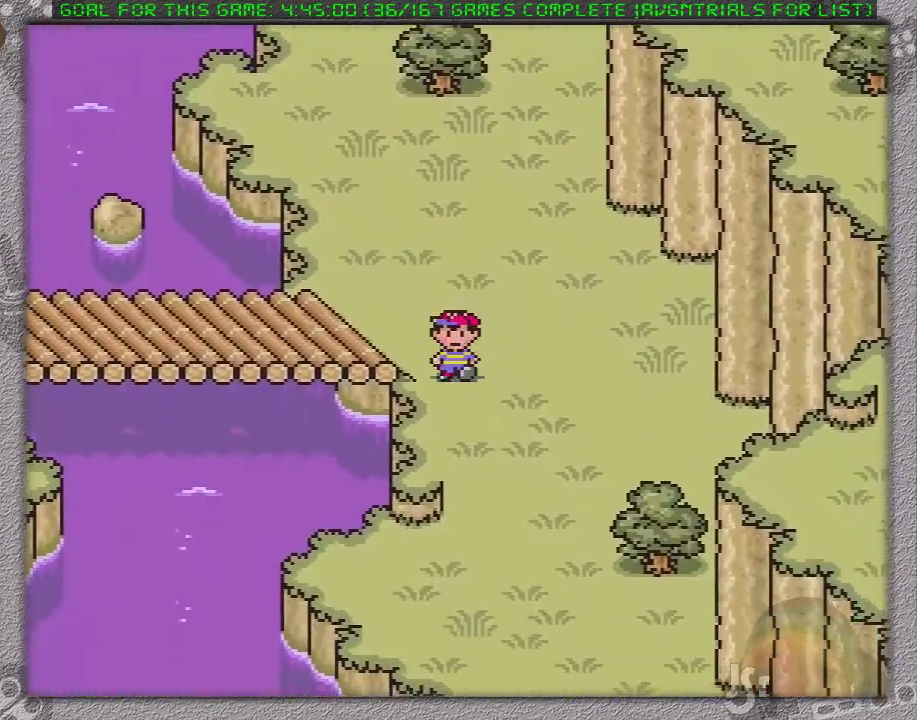
{"buttons": ["DPAD_DOWN"], "events": [[267, "DPAD_RIGHT", "up"]]}
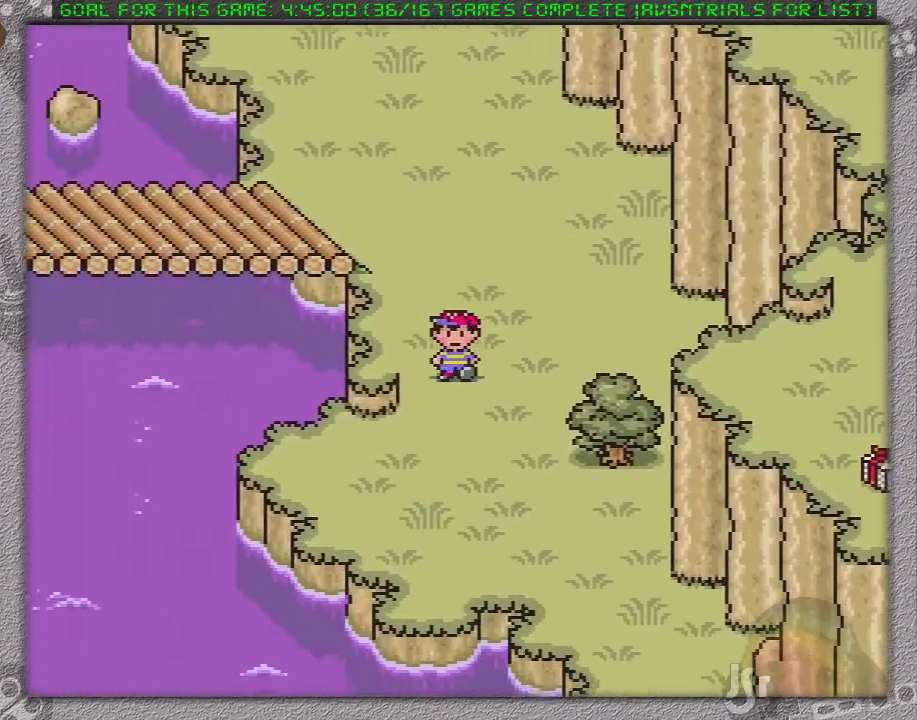
{"buttons": ["DPAD_UP"], "events": [[300, "DPAD_LEFT", "down"], [367, "DPAD_DOWN", "up"], [367, "DPAD_LEFT", "up"], [367, "DPAD_UP", "down"]]}
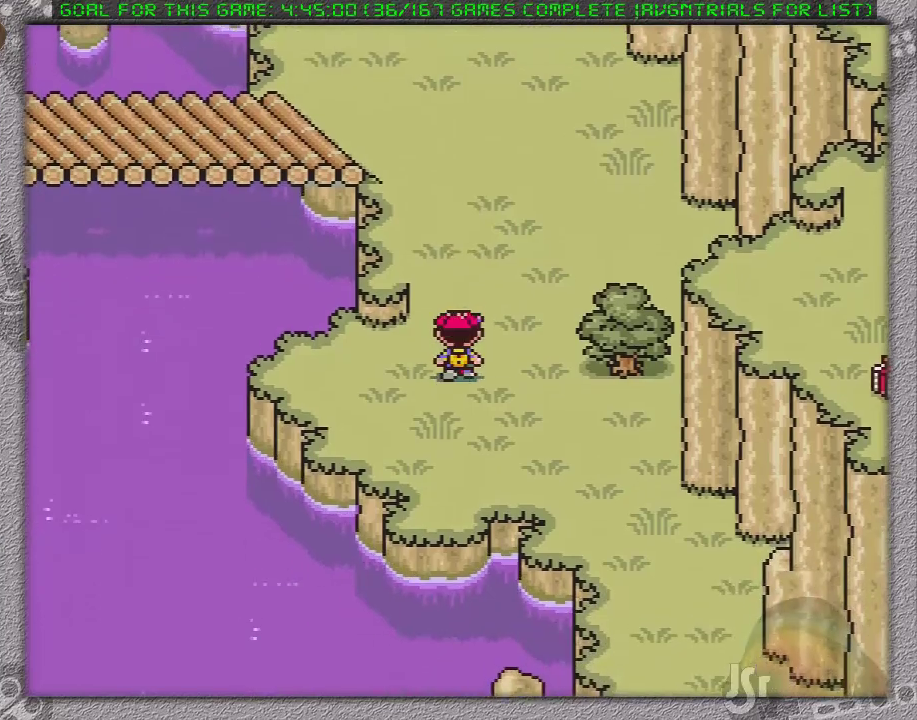
{"buttons": ["DPAD_UP"], "events": []}
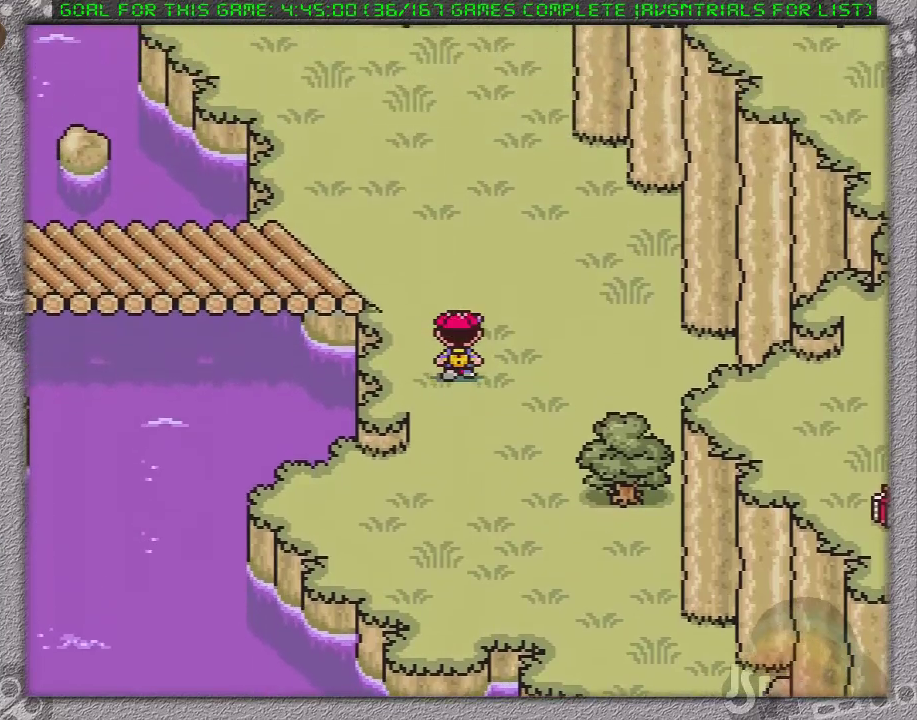
{"buttons": ["DPAD_UP", "DPAD_LEFT"], "events": [[183, "DPAD_LEFT", "down"]]}
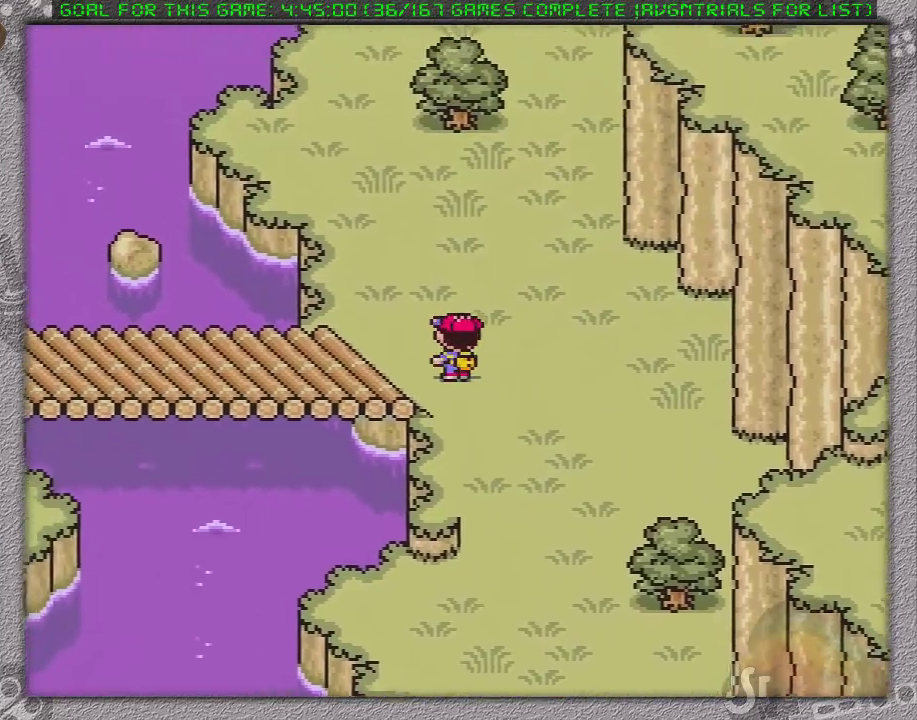
{"buttons": ["DPAD_UP"], "events": [[433, "DPAD_LEFT", "up"]]}
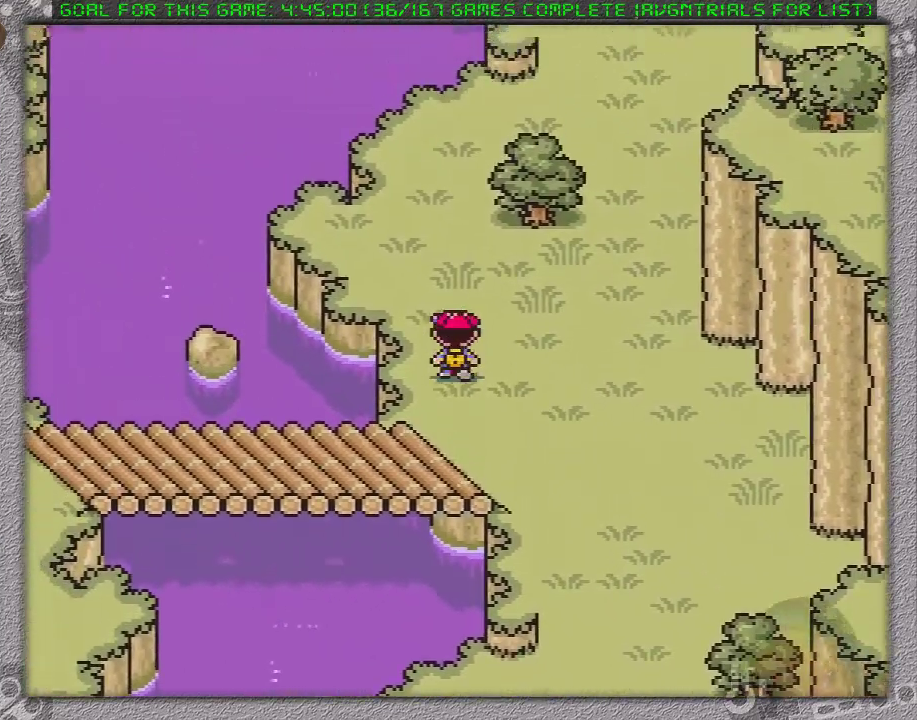
{"buttons": ["DPAD_UP"], "events": []}
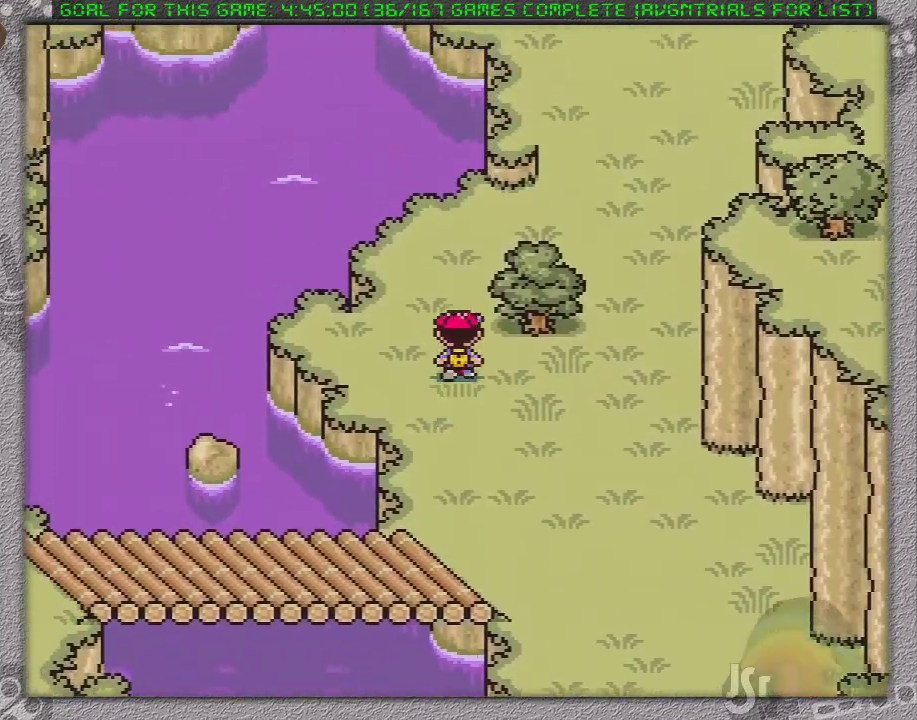
{"buttons": ["DPAD_DOWN", "DPAD_RIGHT"], "events": [[333, "DPAD_DOWN", "down"], [333, "DPAD_RIGHT", "down"], [333, "DPAD_UP", "up"]]}
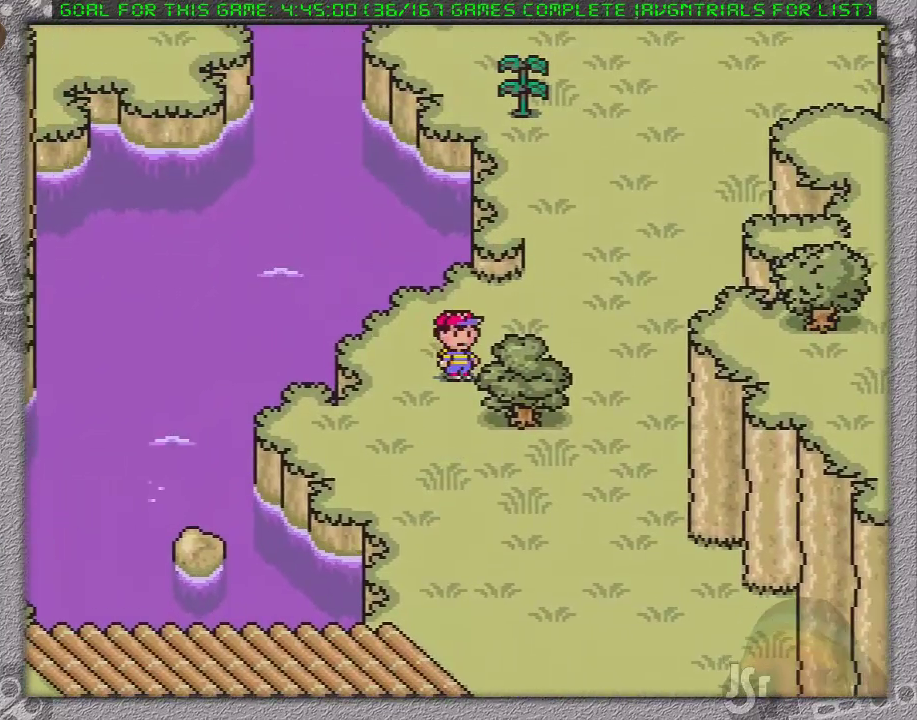
{"buttons": ["DPAD_DOWN"]}
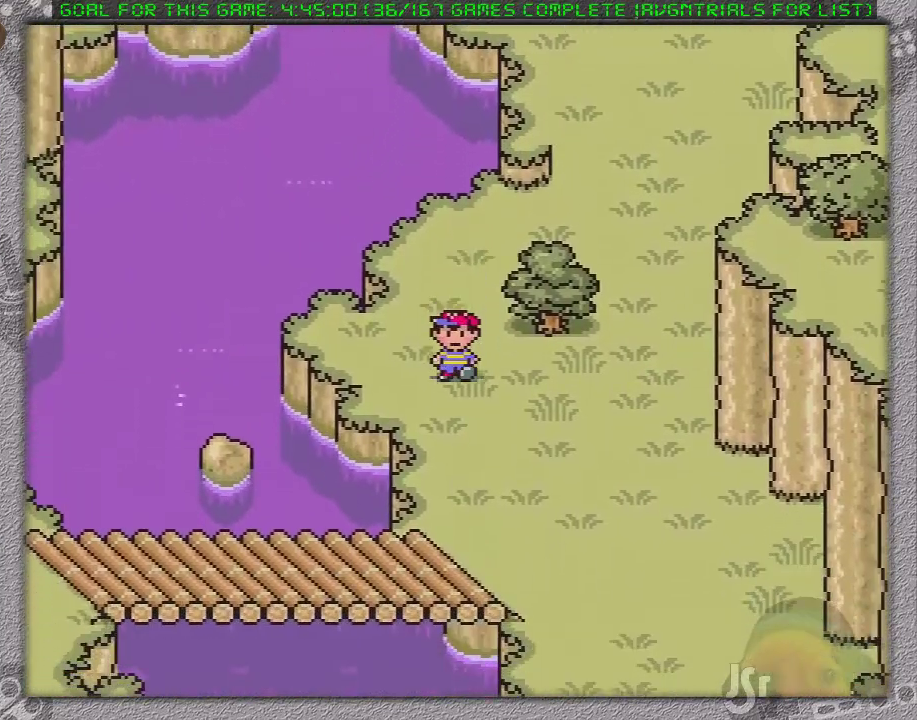
{"buttons": ["DPAD_DOWN", "DPAD_RIGHT"], "events": [[317, "DPAD_RIGHT", "down"]]}
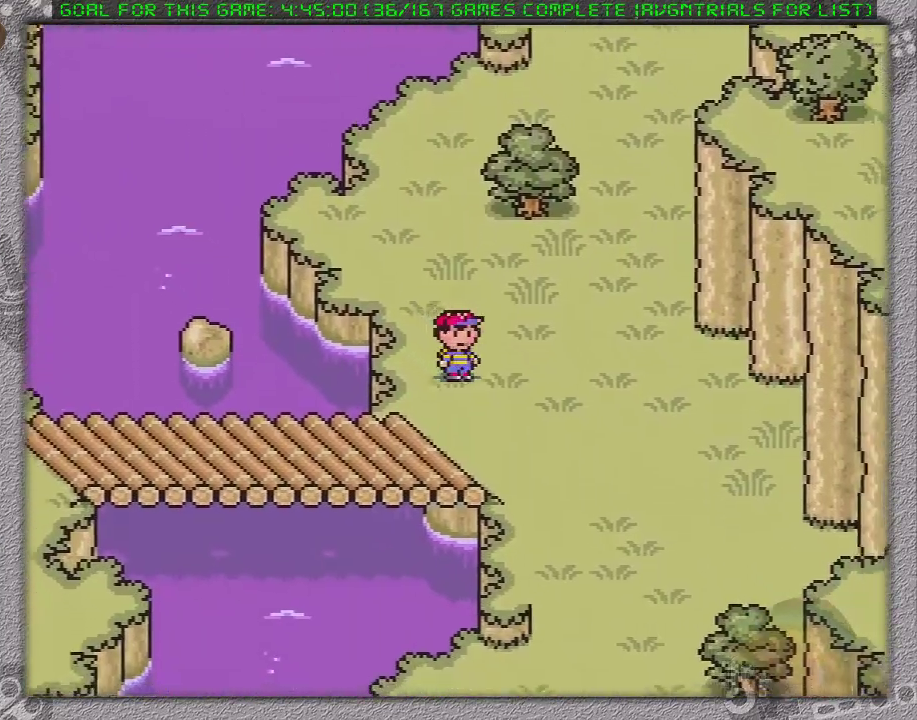
{"buttons": ["DPAD_DOWN", "DPAD_RIGHT"], "events": []}
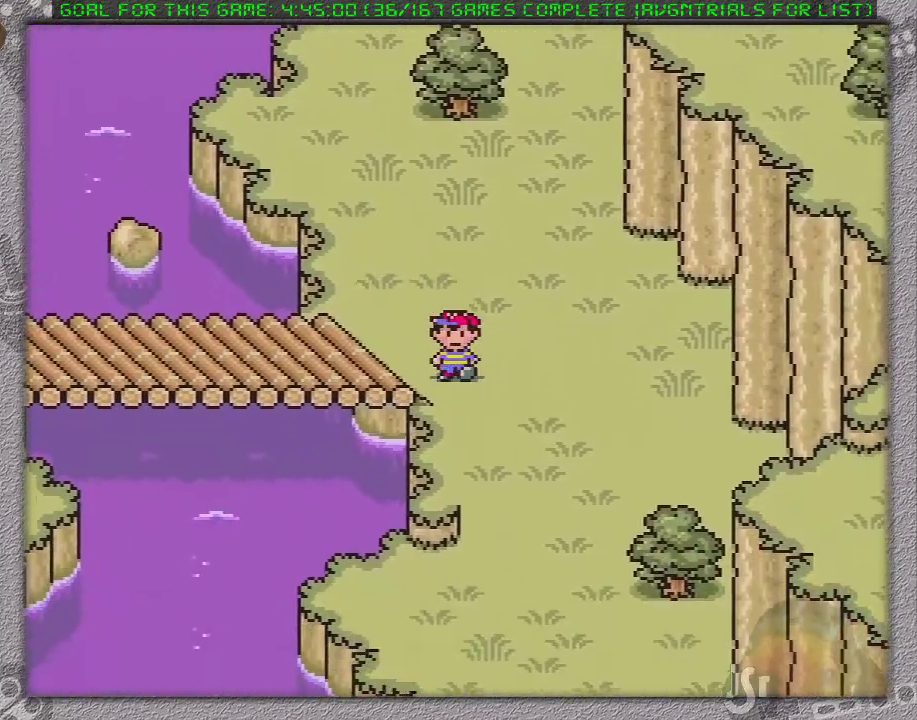
{"buttons": ["DPAD_UP"], "events": [[417, "DPAD_RIGHT", "up"], [433, "DPAD_DOWN", "up"], [433, "DPAD_LEFT", "down"], [433, "DPAD_UP", "down"], [467, "DPAD_LEFT", "up"]]}
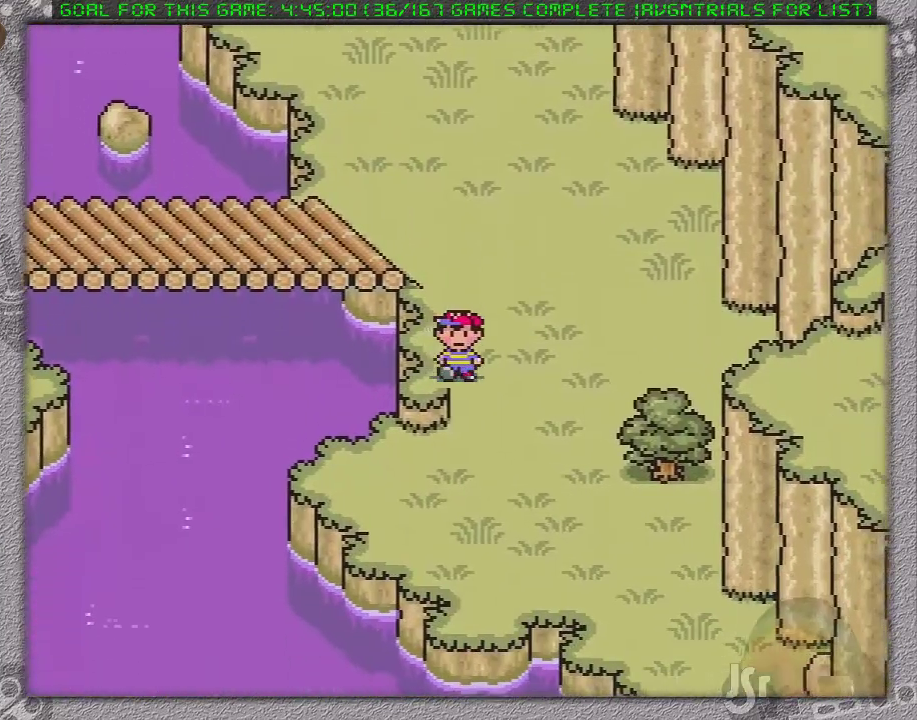
{"buttons": ["DPAD_UP", "DPAD_LEFT"], "events": [[433, "DPAD_LEFT", "down"]]}
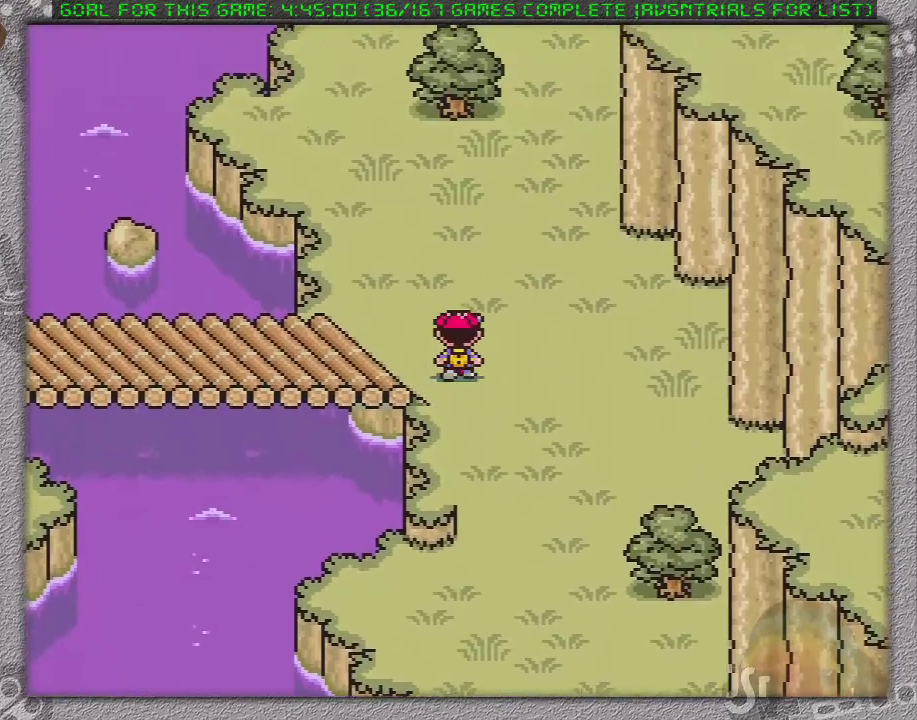
{"buttons": ["DPAD_UP"], "events": [[367, "DPAD_LEFT", "up"]]}
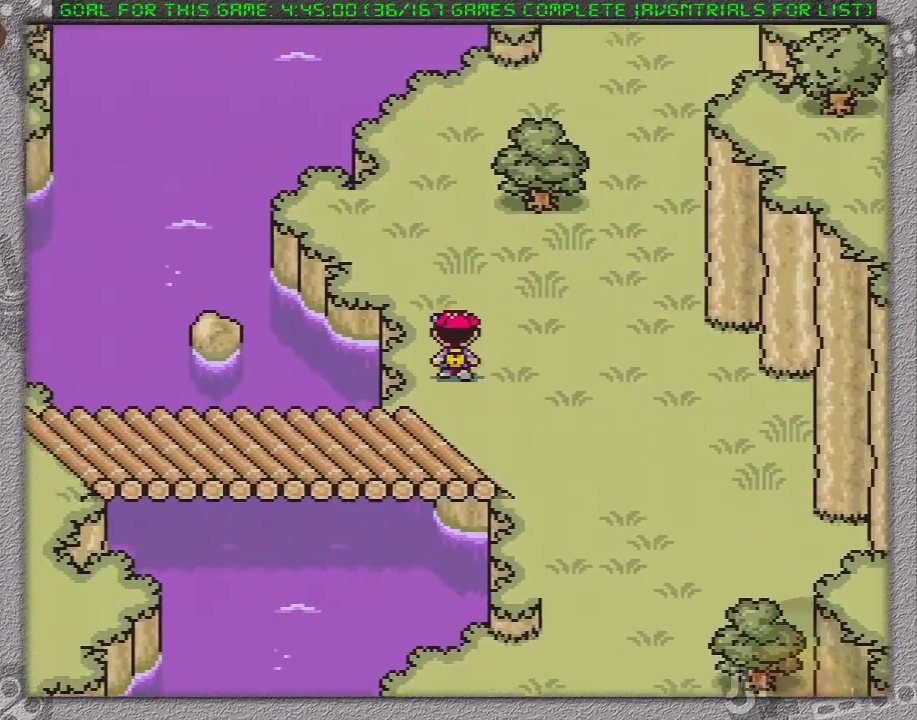
{"buttons": ["DPAD_UP"], "events": []}
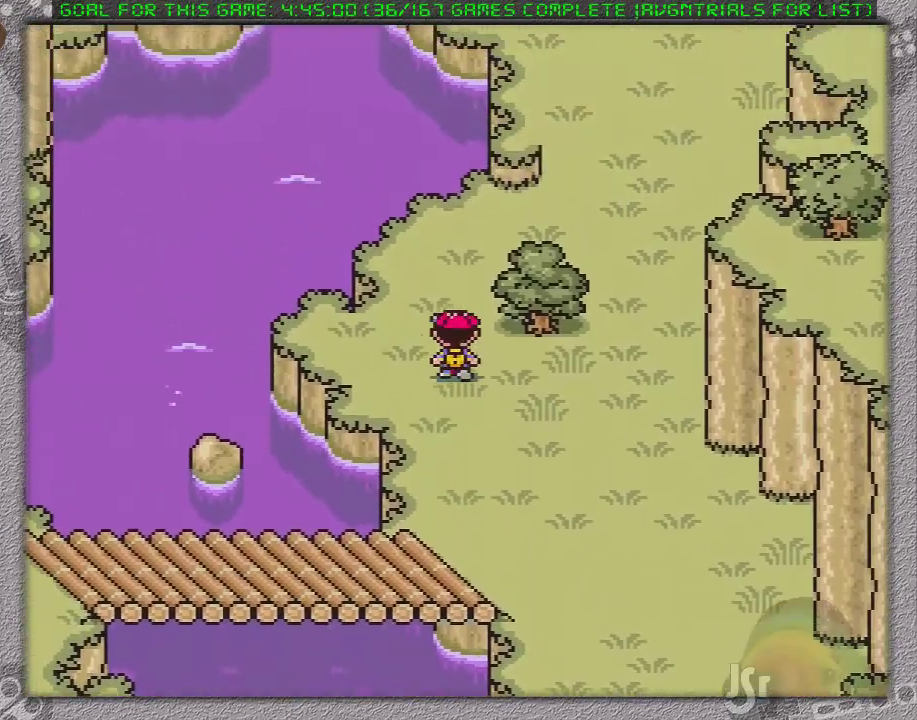
{"buttons": ["DPAD_UP"], "events": [[167, "DPAD_RIGHT", "down"], [450, "DPAD_RIGHT", "up"]]}
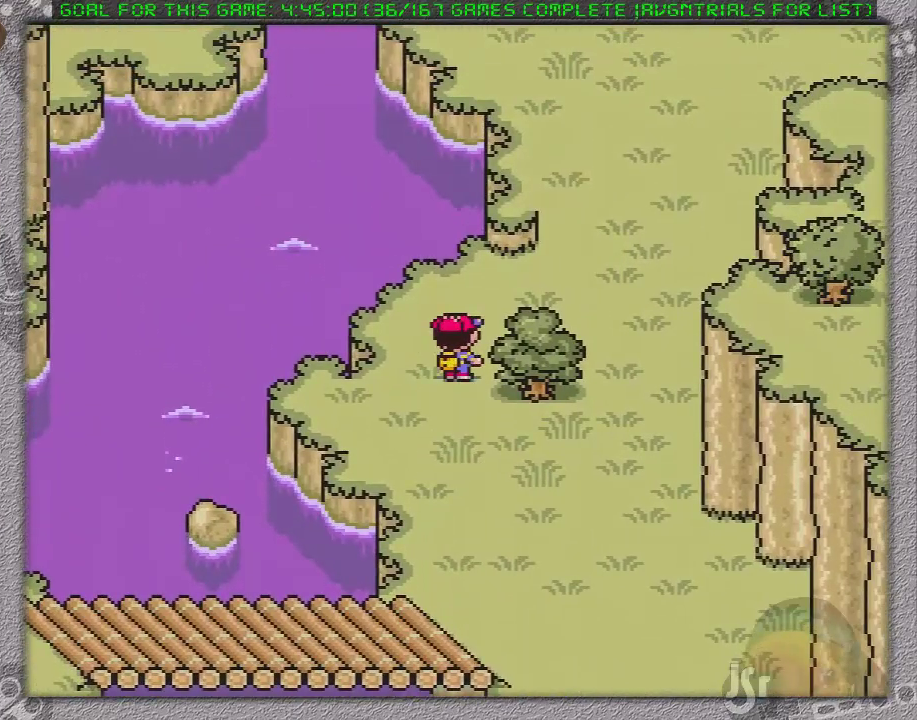
{"buttons": ["DPAD_UP", "DPAD_RIGHT"], "events": [[33, "DPAD_RIGHT", "down"]]}
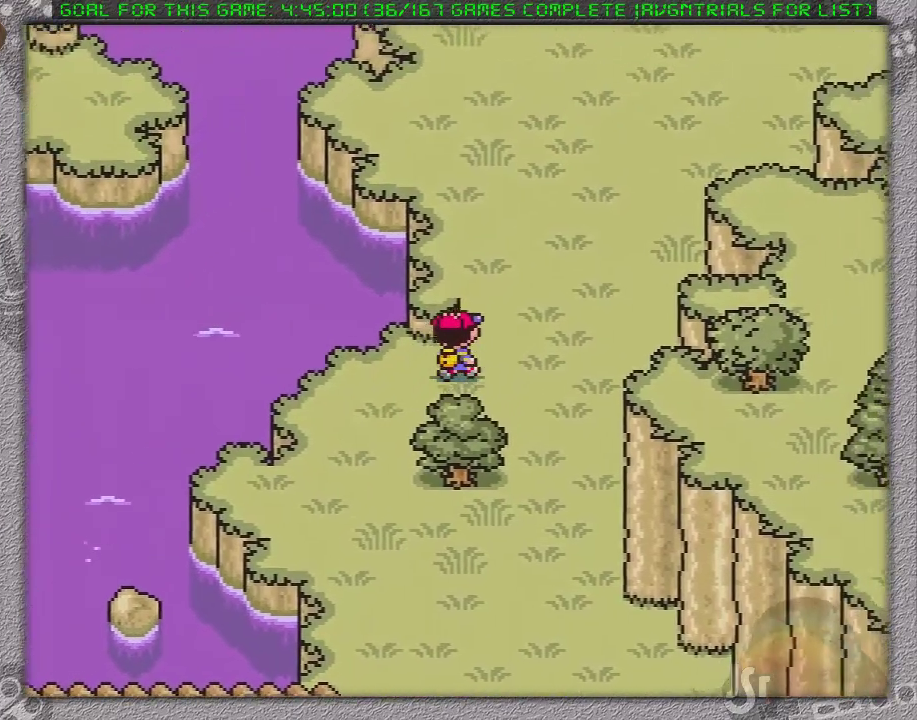
{"buttons": ["DPAD_UP", "DPAD_RIGHT"], "events": []}
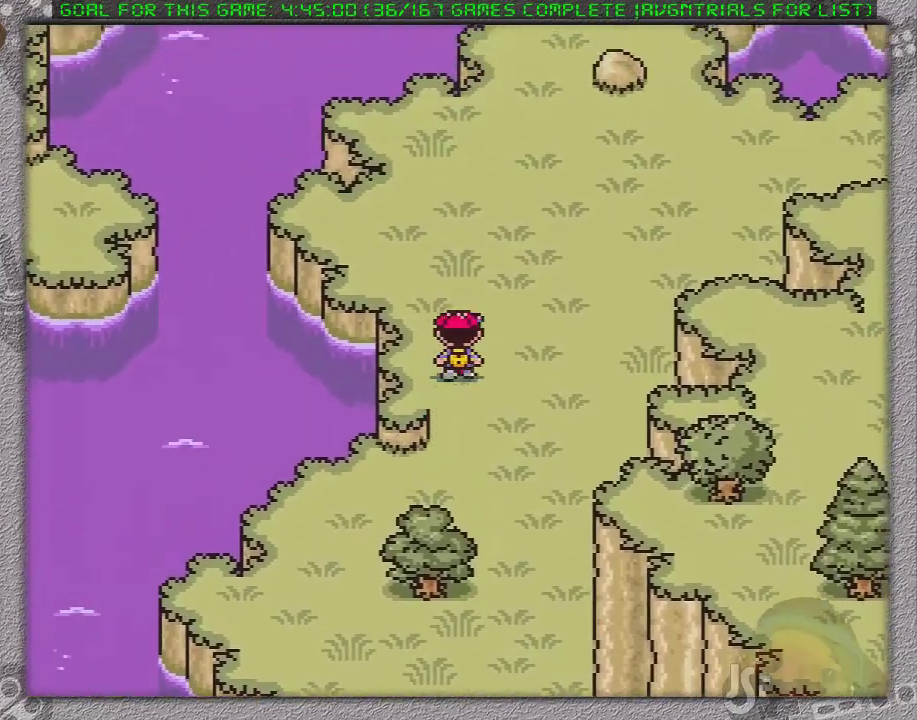
{"buttons": ["DPAD_UP"], "events": [[50, "DPAD_RIGHT", "up"]]}
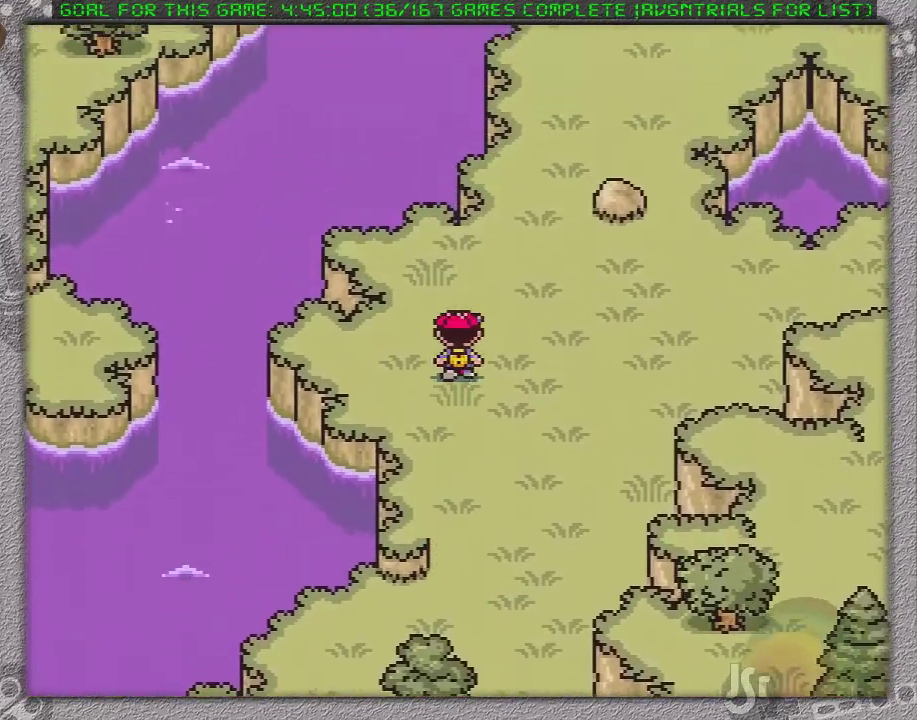
{"buttons": ["DPAD_UP", "DPAD_RIGHT"], "events": [[283, "DPAD_RIGHT", "down"]]}
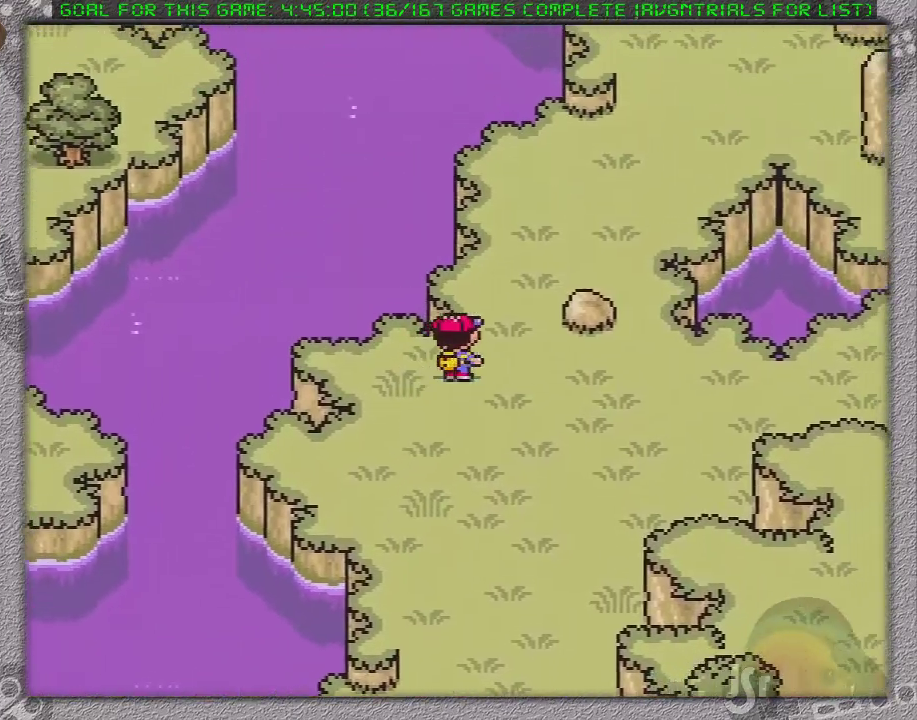
{"buttons": ["DPAD_UP", "DPAD_RIGHT"], "events": [[83, "DPAD_RIGHT", "up"], [300, "DPAD_RIGHT", "down"]]}